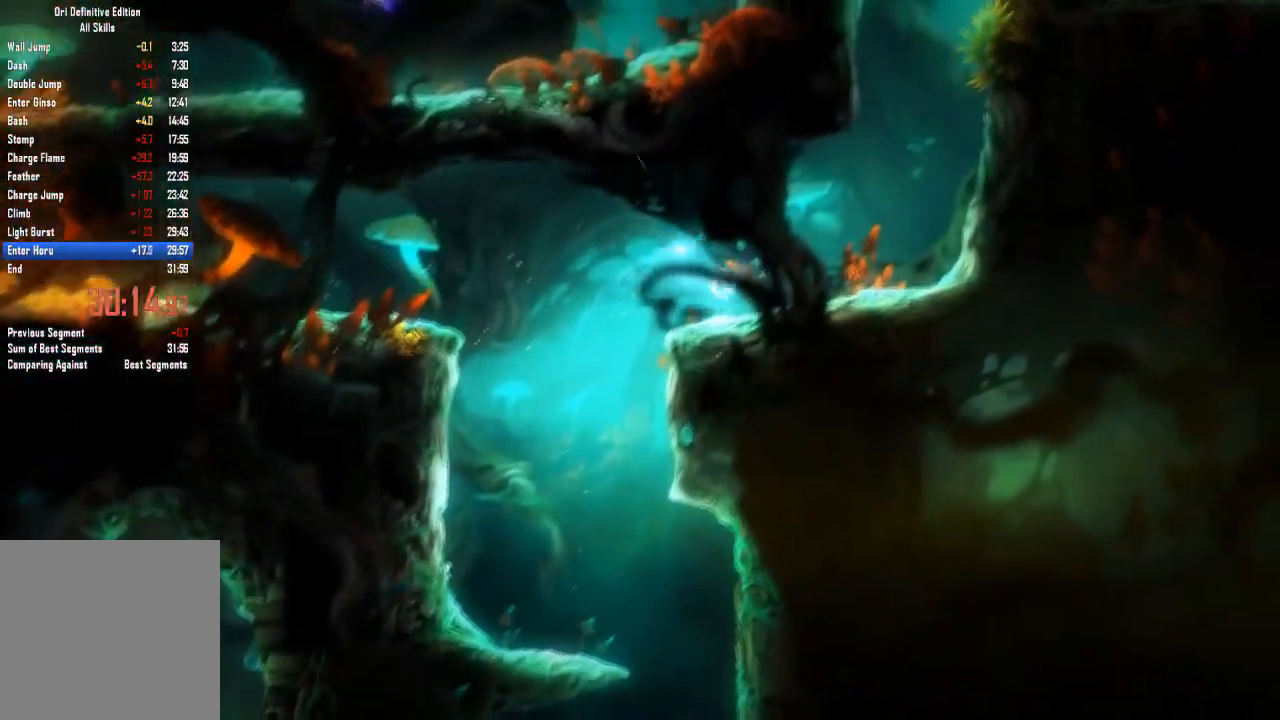
Gameplay with a controller (Xbox layout); each line is a JSON object with the inputs held at the frame after it. "events" lists button and stick changes between this image and that frame as [ms after this image, input, new state], when the widget could be followed in between. Not read: A DPAD_DOWN HOME L2 L3 R3 X.
{"buttons": [], "left_stick": "right", "right_stick": "center", "events": []}
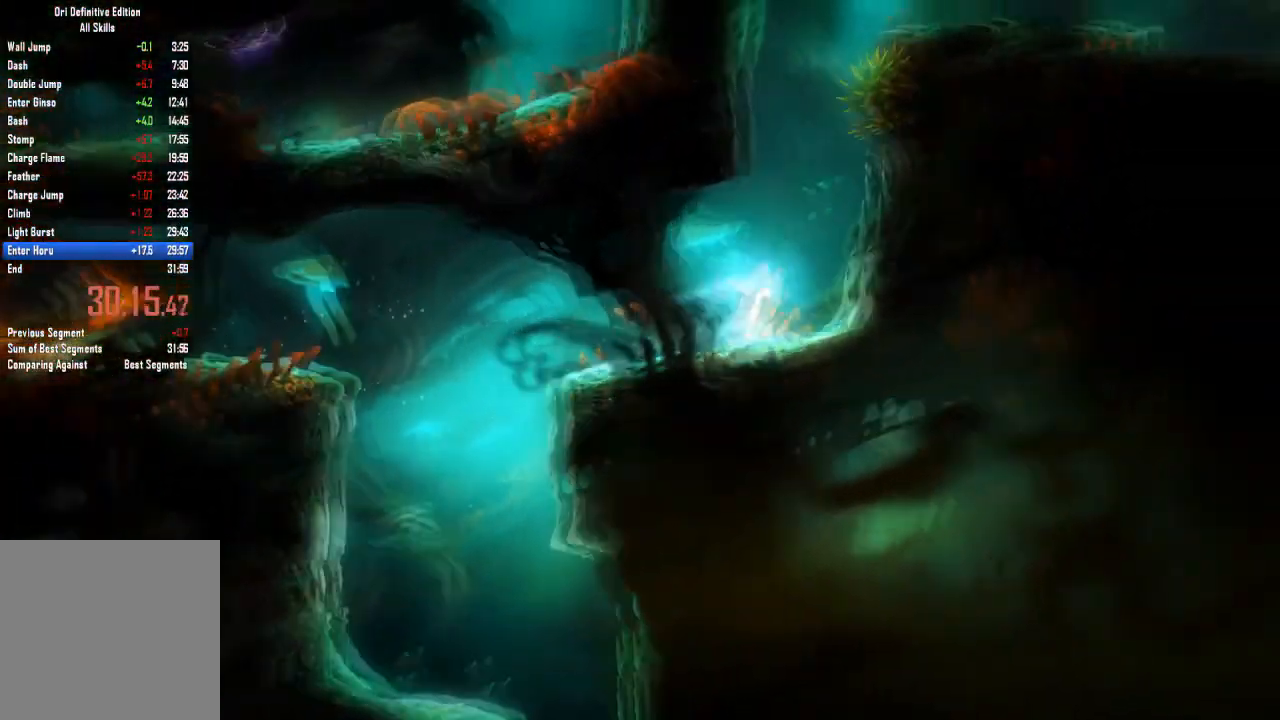
{"buttons": [], "left_stick": "right", "right_stick": "center", "events": [[67, "left_stick", "up-left"], [333, "left_stick", "right"]]}
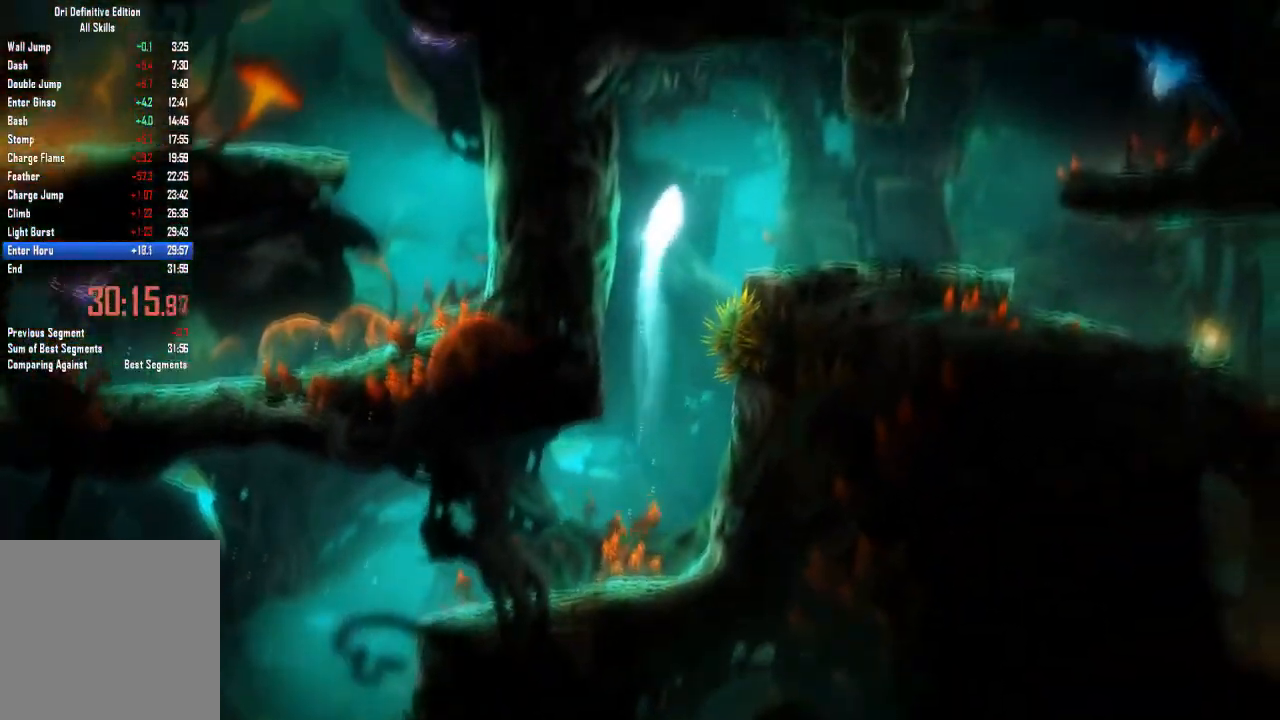
{"buttons": [], "left_stick": "right", "right_stick": "center", "events": []}
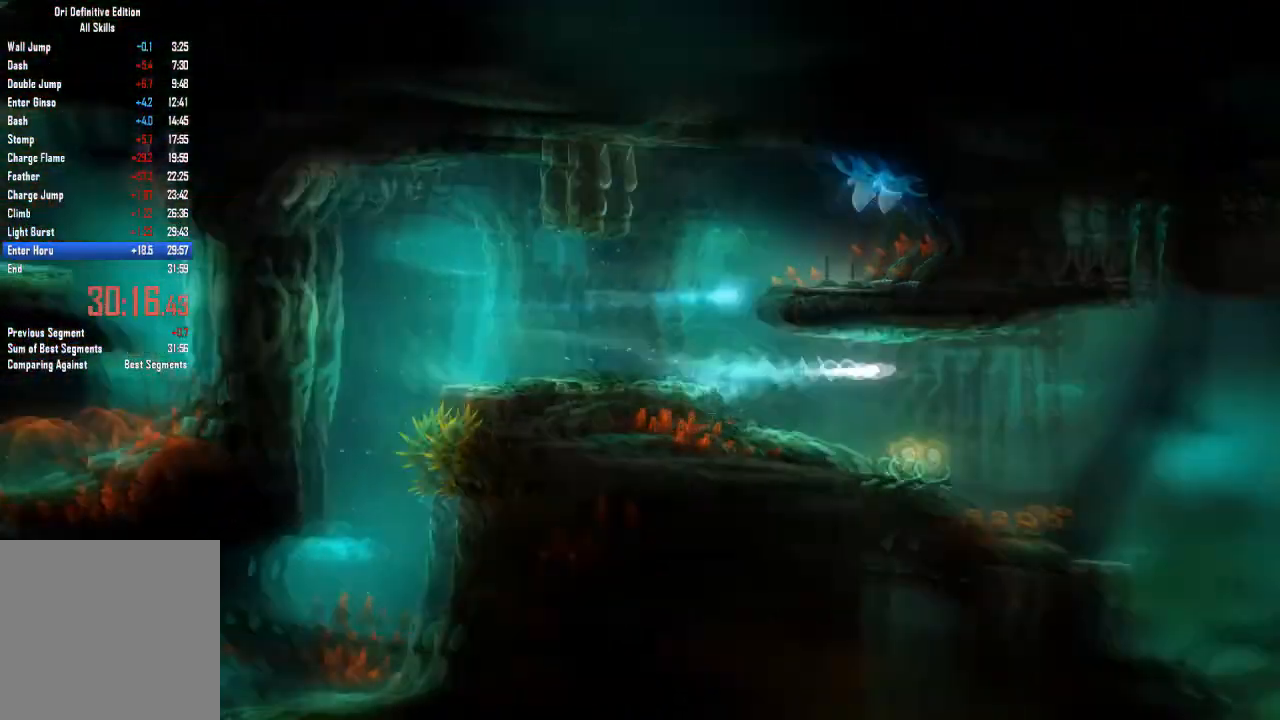
{"buttons": [], "left_stick": "center", "right_stick": "center", "events": [[133, "left_stick", "center"]]}
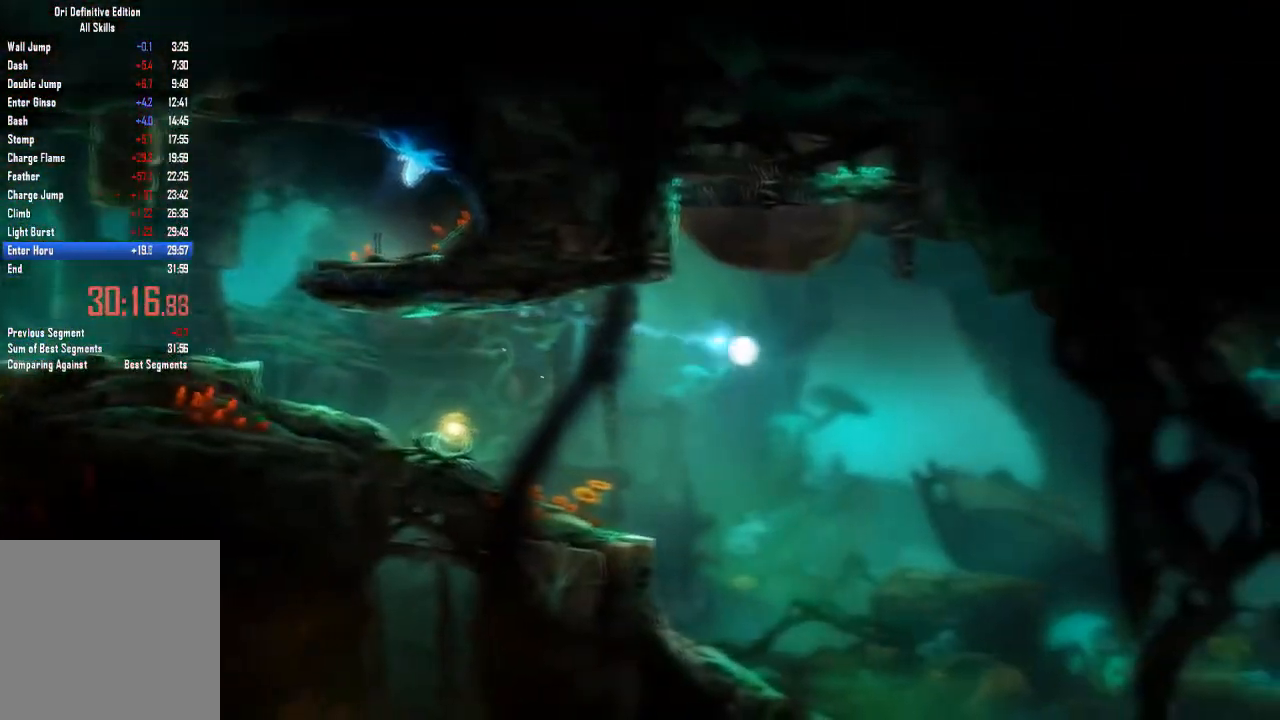
{"buttons": [], "left_stick": "right", "right_stick": "center", "events": [[234, "left_stick", "right"]]}
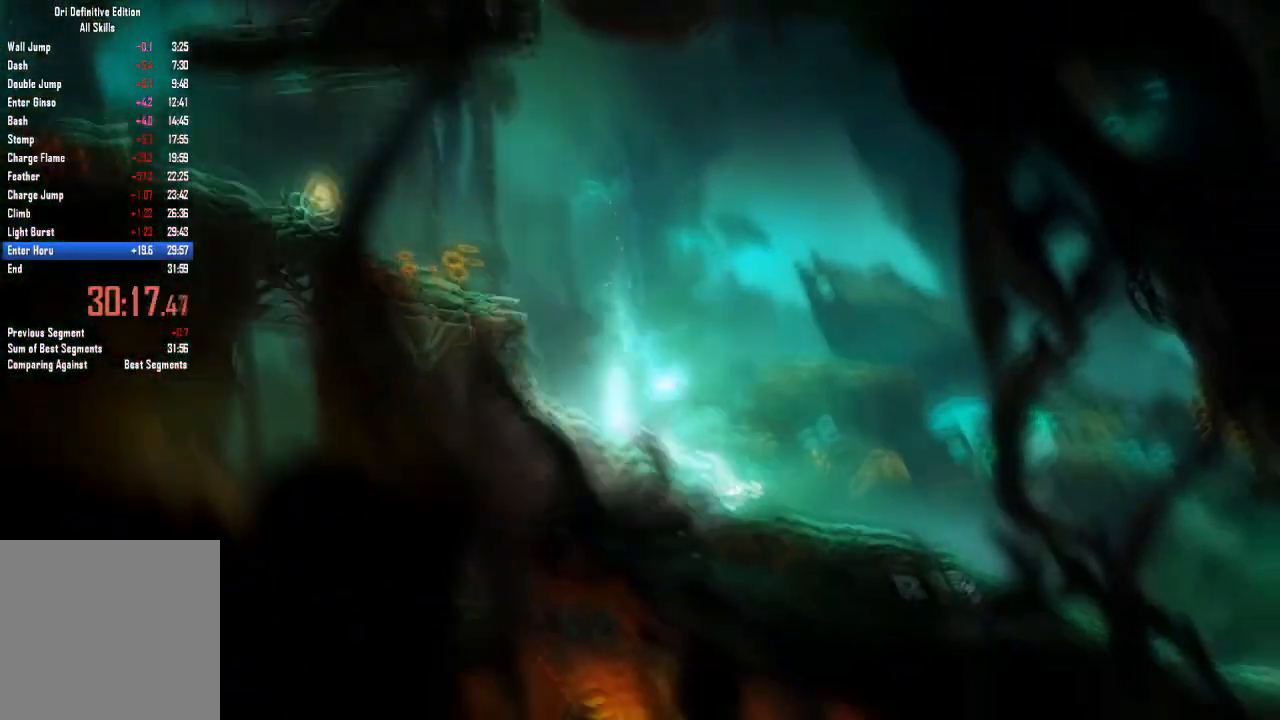
{"buttons": [], "left_stick": "right", "right_stick": "center", "events": []}
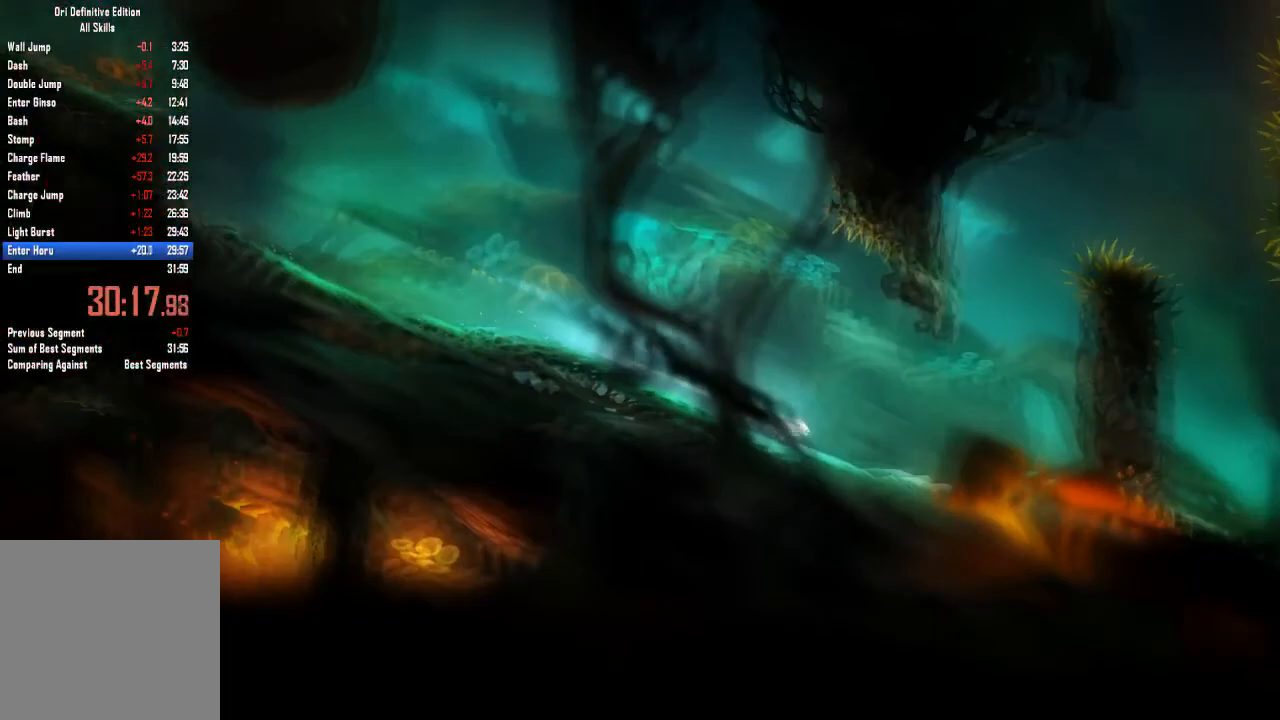
{"buttons": [], "left_stick": "right", "right_stick": "center", "events": []}
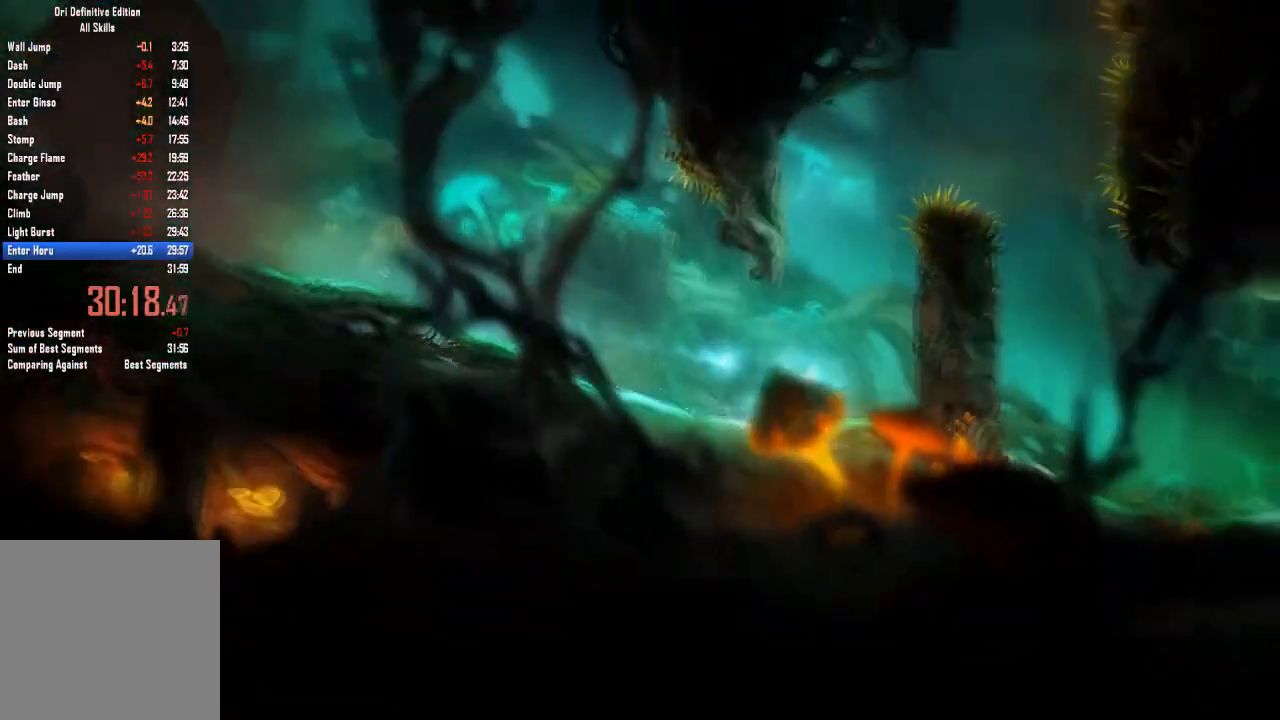
{"buttons": [], "left_stick": "right", "right_stick": "center", "events": [[100, "left_stick", "left"], [233, "left_stick", "right"]]}
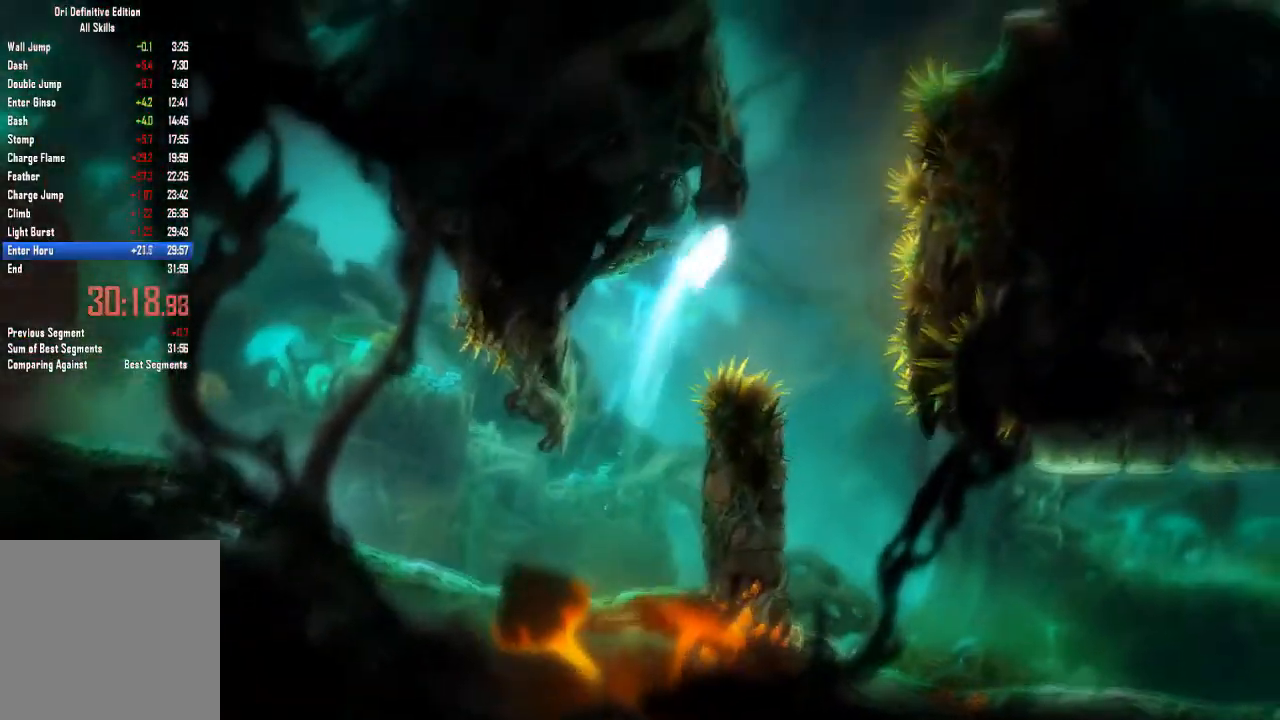
{"buttons": [], "left_stick": "center", "right_stick": "center", "events": [[334, "left_stick", "left"], [501, "left_stick", "center"]]}
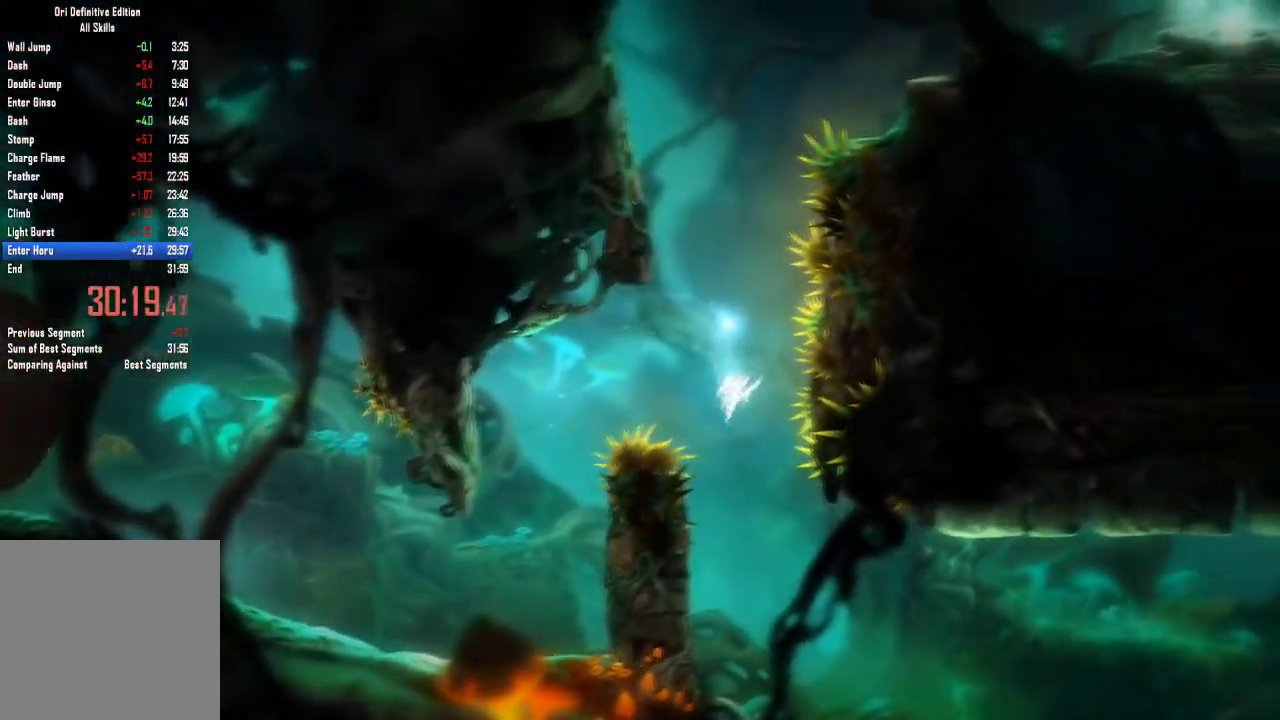
{"buttons": [], "left_stick": "right", "right_stick": "center", "events": [[133, "left_stick", "right"]]}
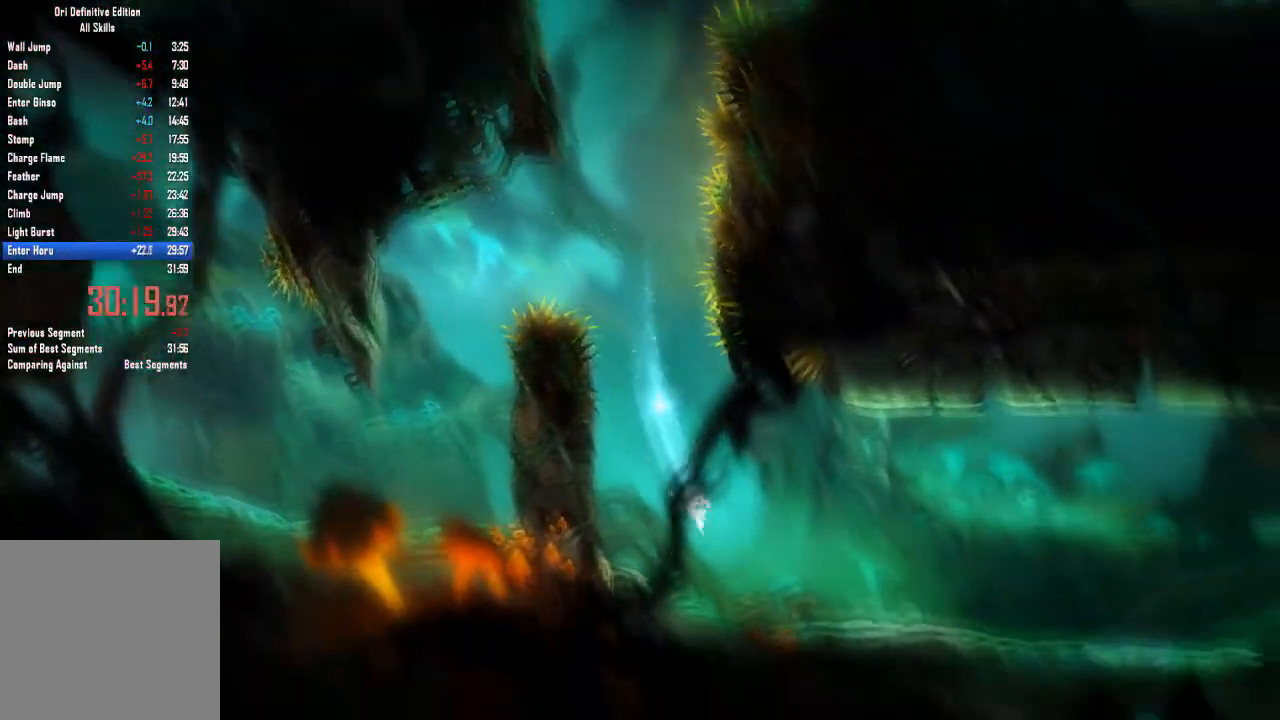
{"buttons": [], "left_stick": "right", "right_stick": "center", "events": []}
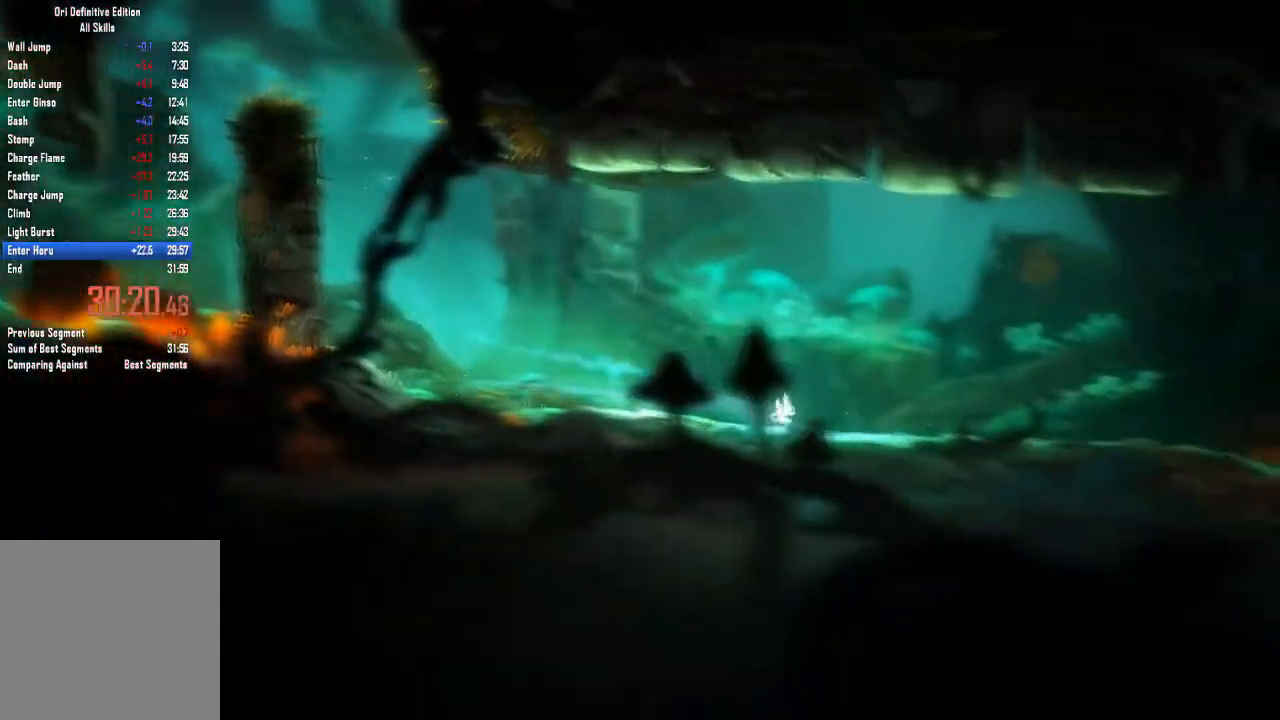
{"buttons": [], "left_stick": "right", "right_stick": "center", "events": []}
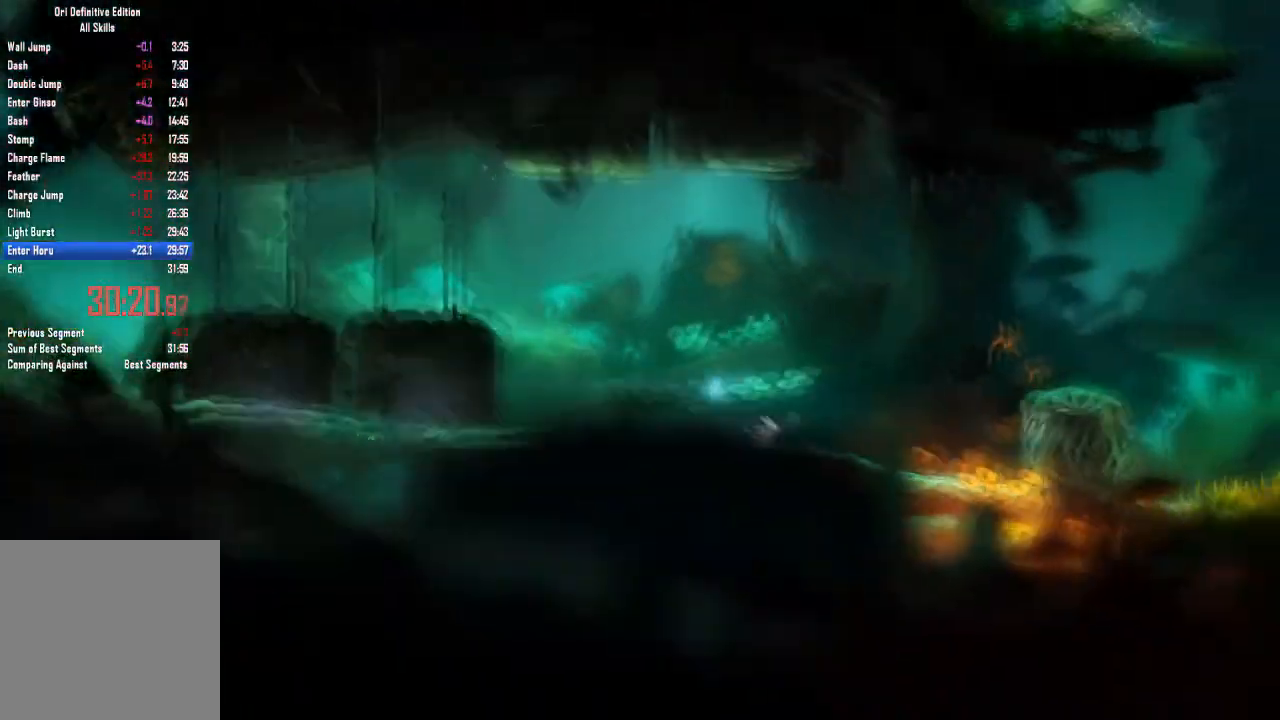
{"buttons": [], "left_stick": "right", "right_stick": "center", "events": []}
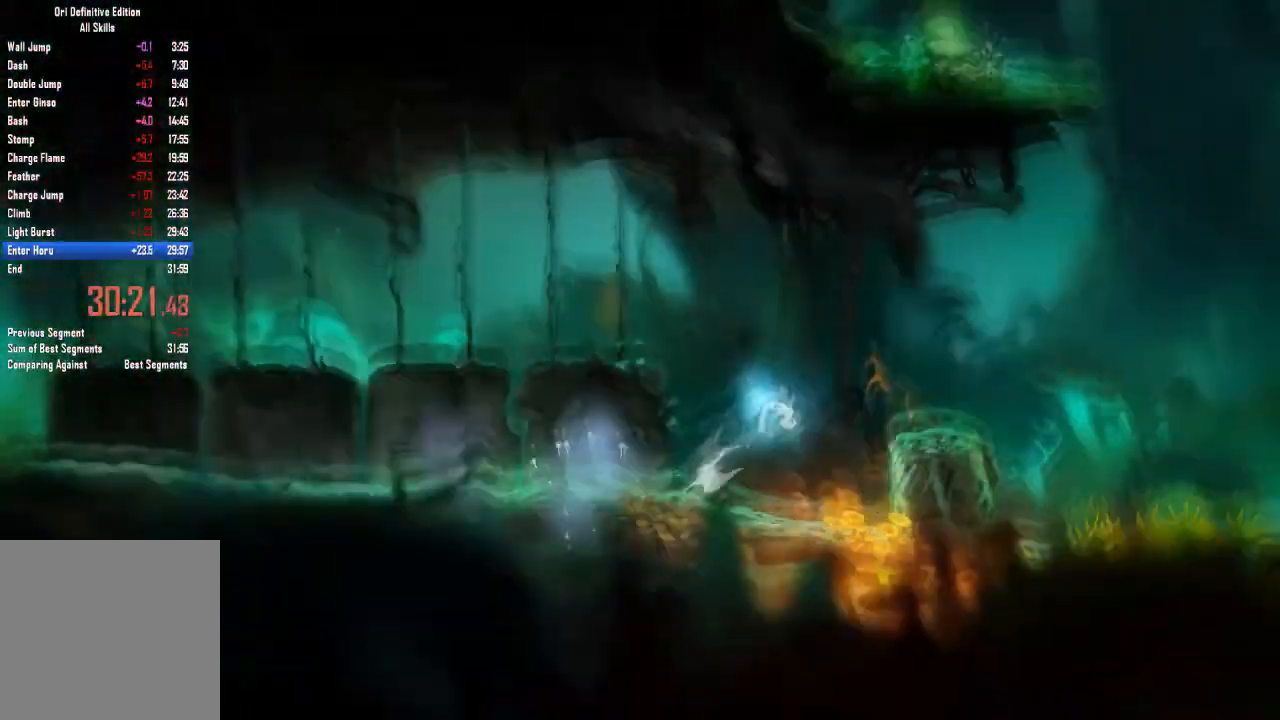
{"buttons": [], "left_stick": "right", "right_stick": "center", "events": [[367, "left_stick", "up-left"], [467, "left_stick", "right"]]}
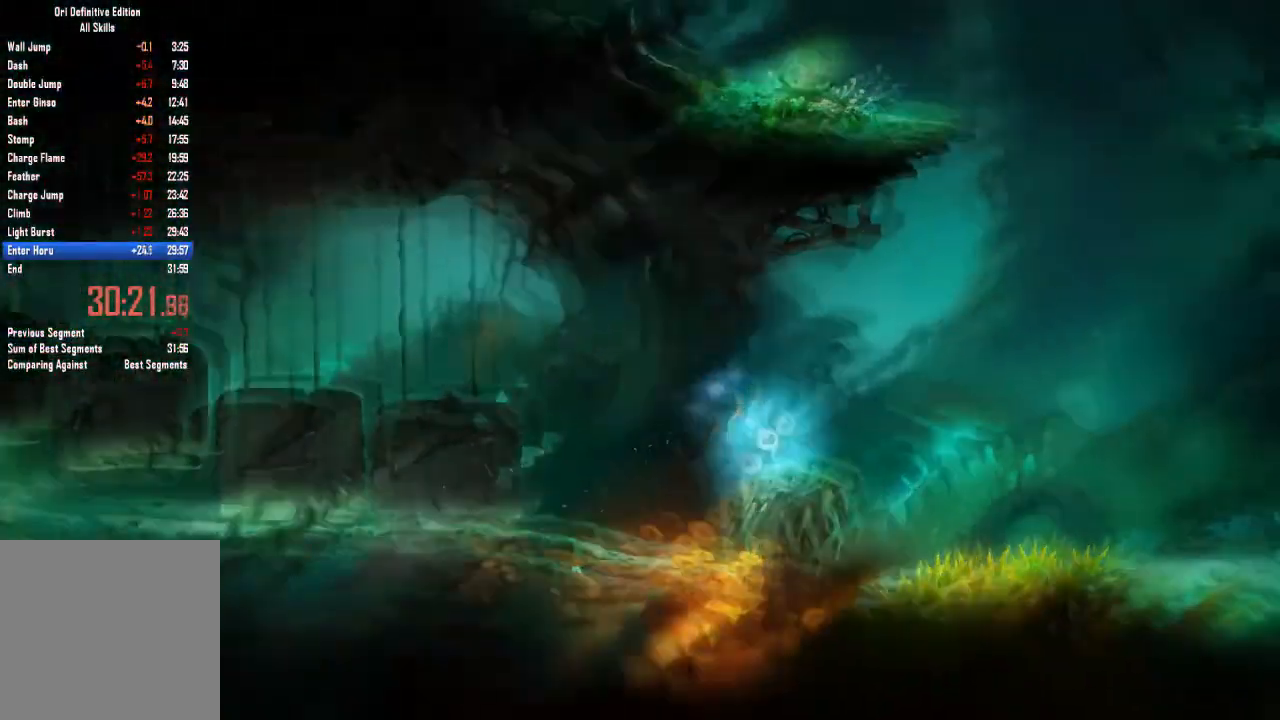
{"buttons": [], "left_stick": "right", "right_stick": "center", "events": []}
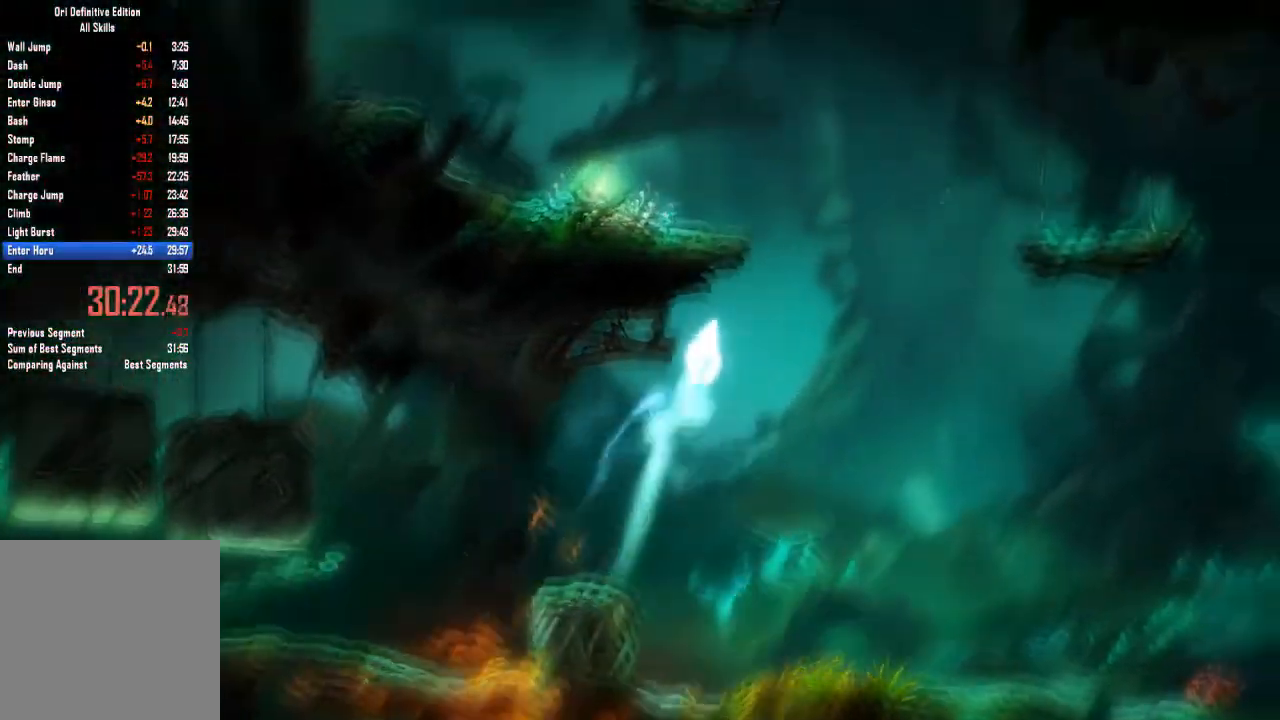
{"buttons": [], "left_stick": "left", "right_stick": "center", "events": [[300, "left_stick", "left"], [334, "SELECT", "down"], [434, "SELECT", "up"]]}
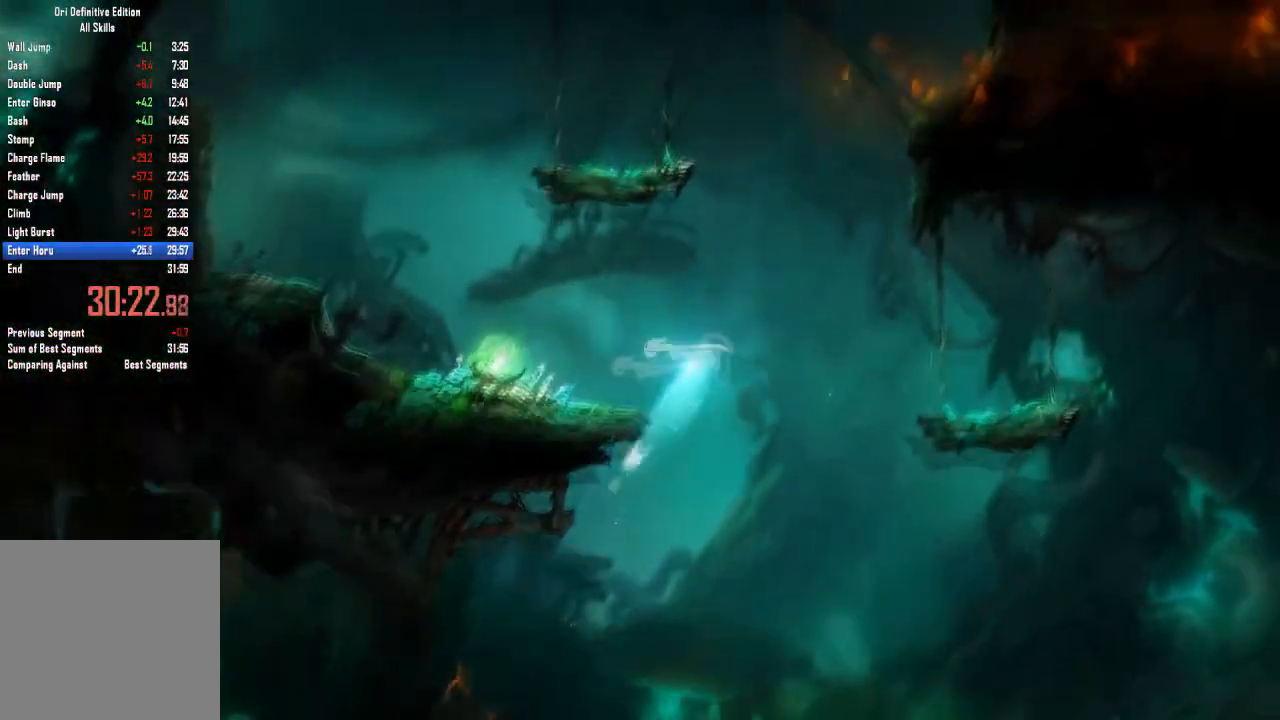
{"buttons": [], "left_stick": "left", "right_stick": "center", "events": [[334, "left_stick", "center"], [501, "left_stick", "left"]]}
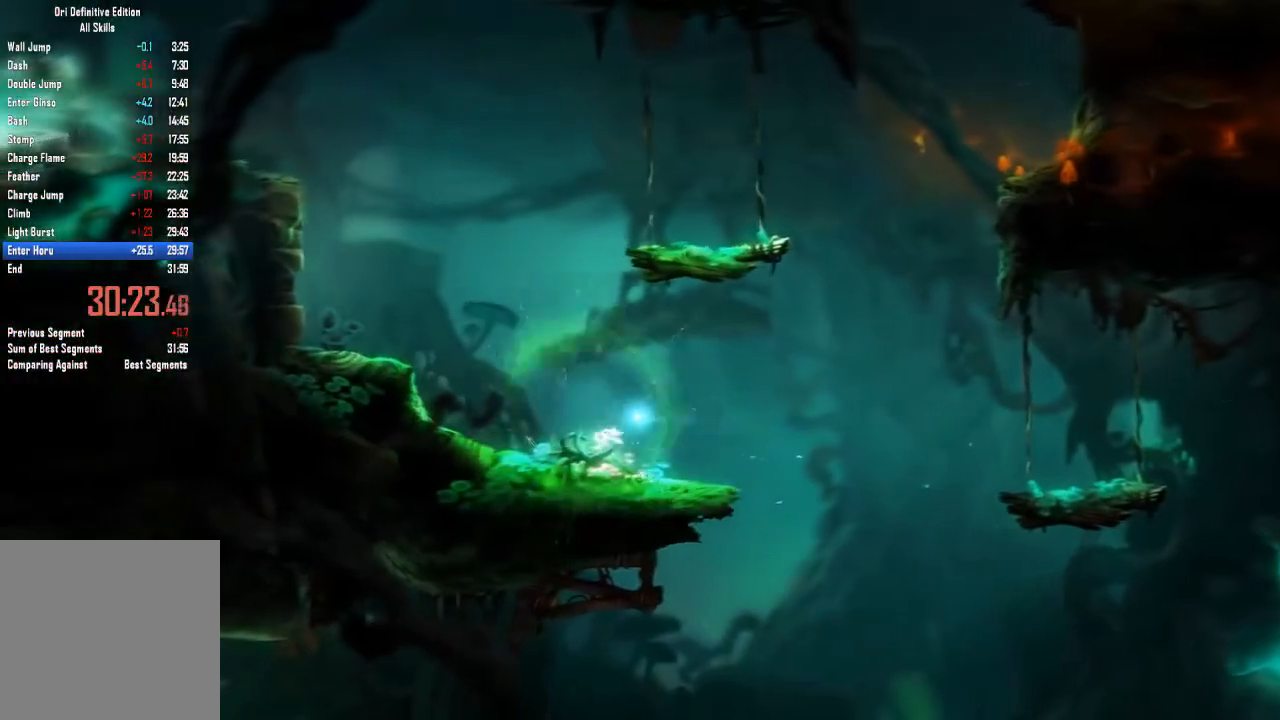
{"buttons": [], "left_stick": "left", "right_stick": "center", "events": []}
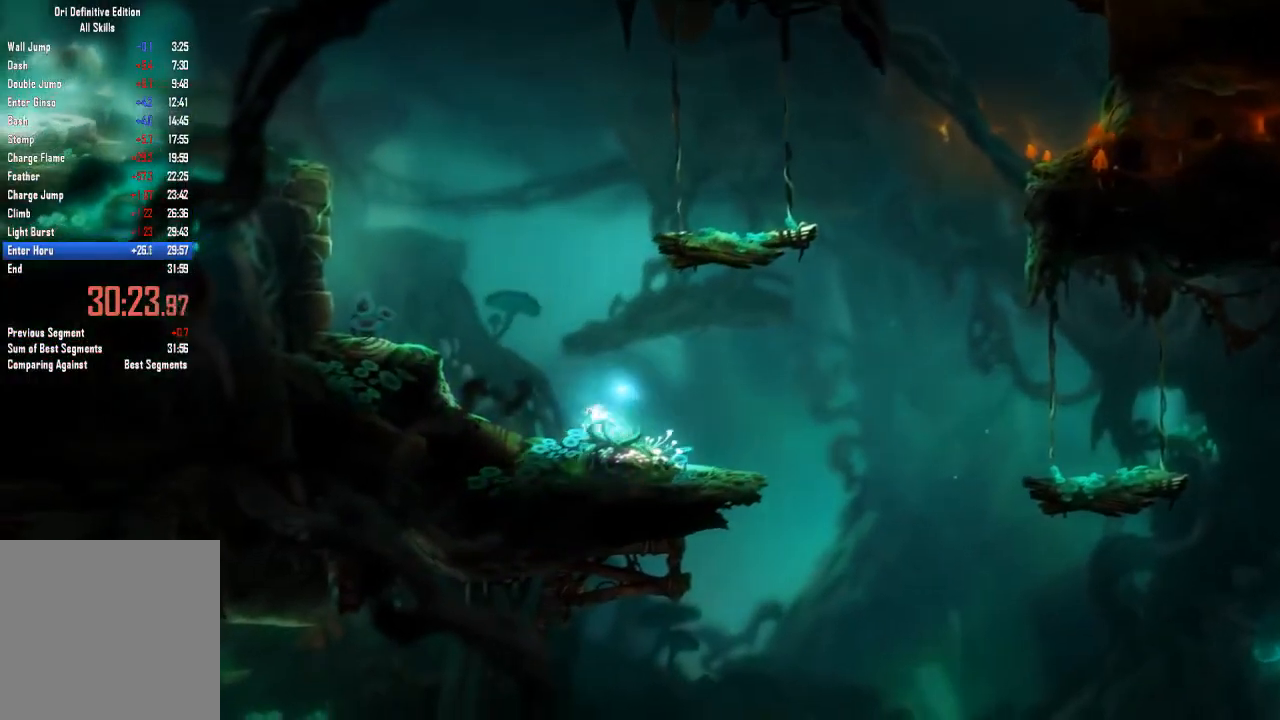
{"buttons": [], "left_stick": "left", "right_stick": "center", "events": []}
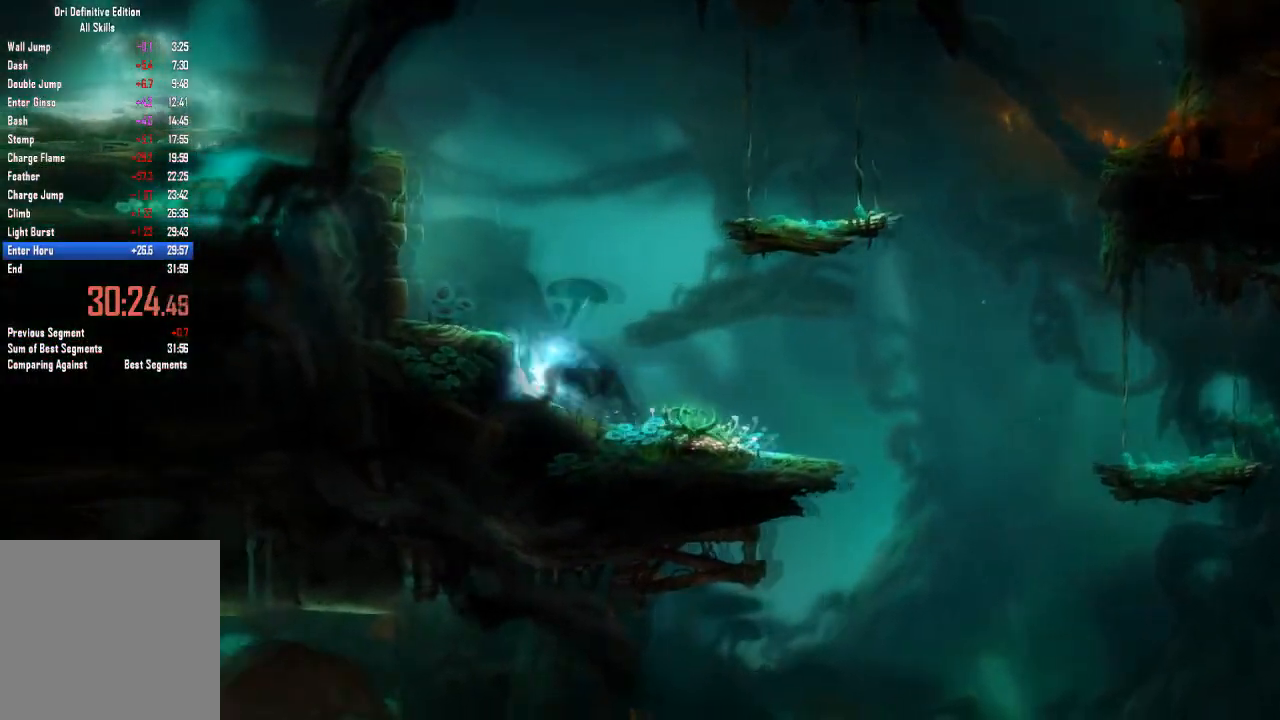
{"buttons": [], "left_stick": "left", "right_stick": "center", "events": []}